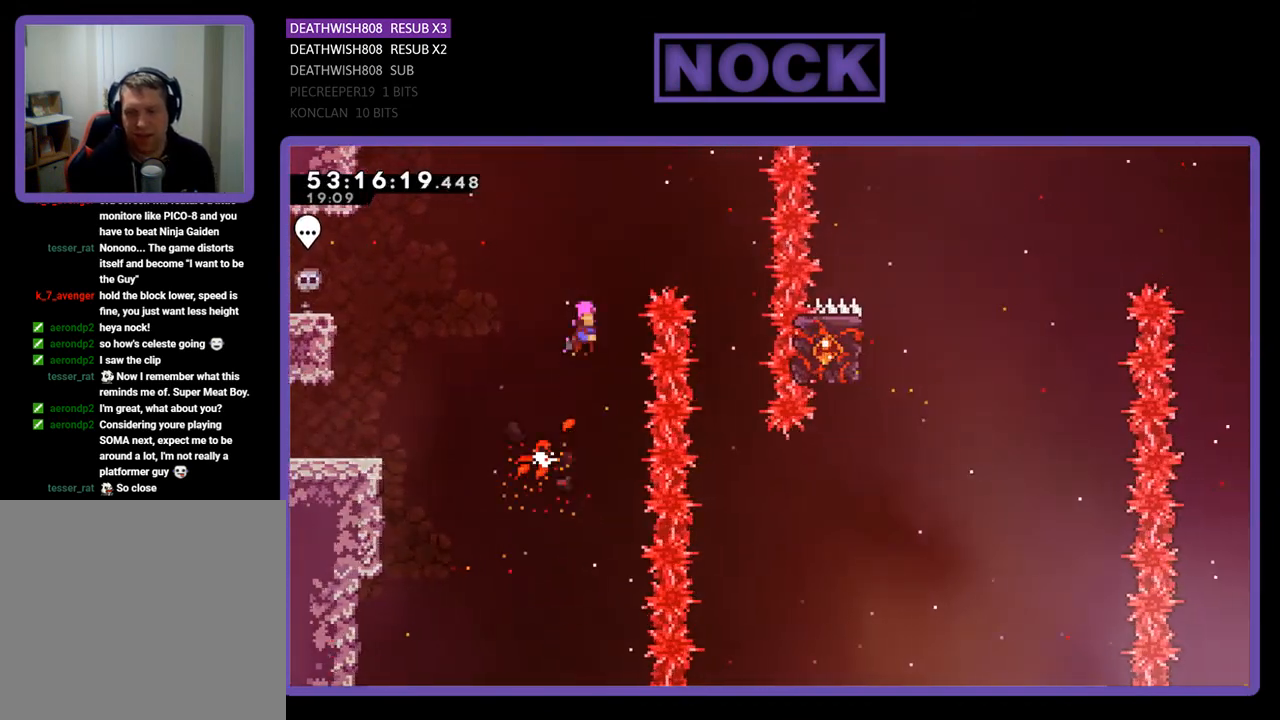
Gameplay with a controller (PlayStation layout); each line is a JSON object with the inputs held at the frame after it. "events" lists button and stick changes between this image and that frame as [ms after this image, input, new state], when the widget could be followed in between. Not read: left_stick.
{"buttons": ["R2"], "right_stick": "center", "events": [[400, "CROSS", "up"], [500, "DPAD_RIGHT", "up"]]}
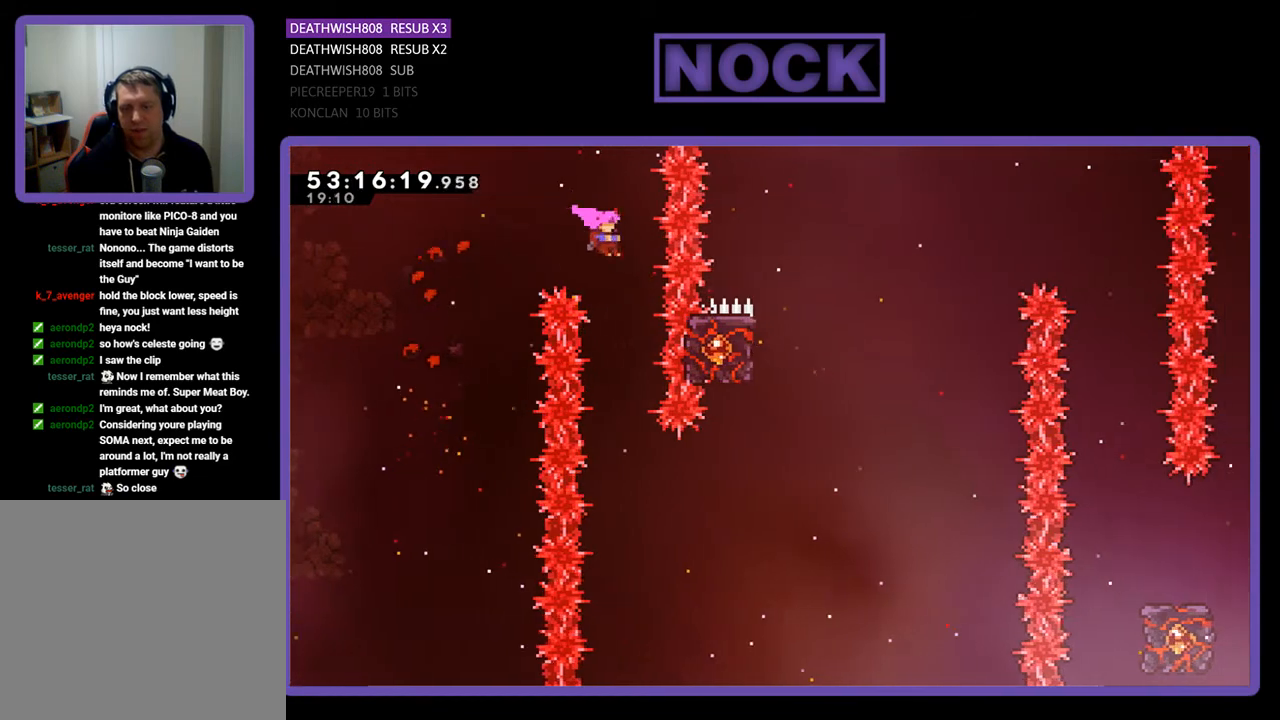
{"buttons": ["CIRCLE", "R2", "DPAD_RIGHT"], "right_stick": "center", "events": [[433, "DPAD_RIGHT", "down"], [467, "CIRCLE", "down"]]}
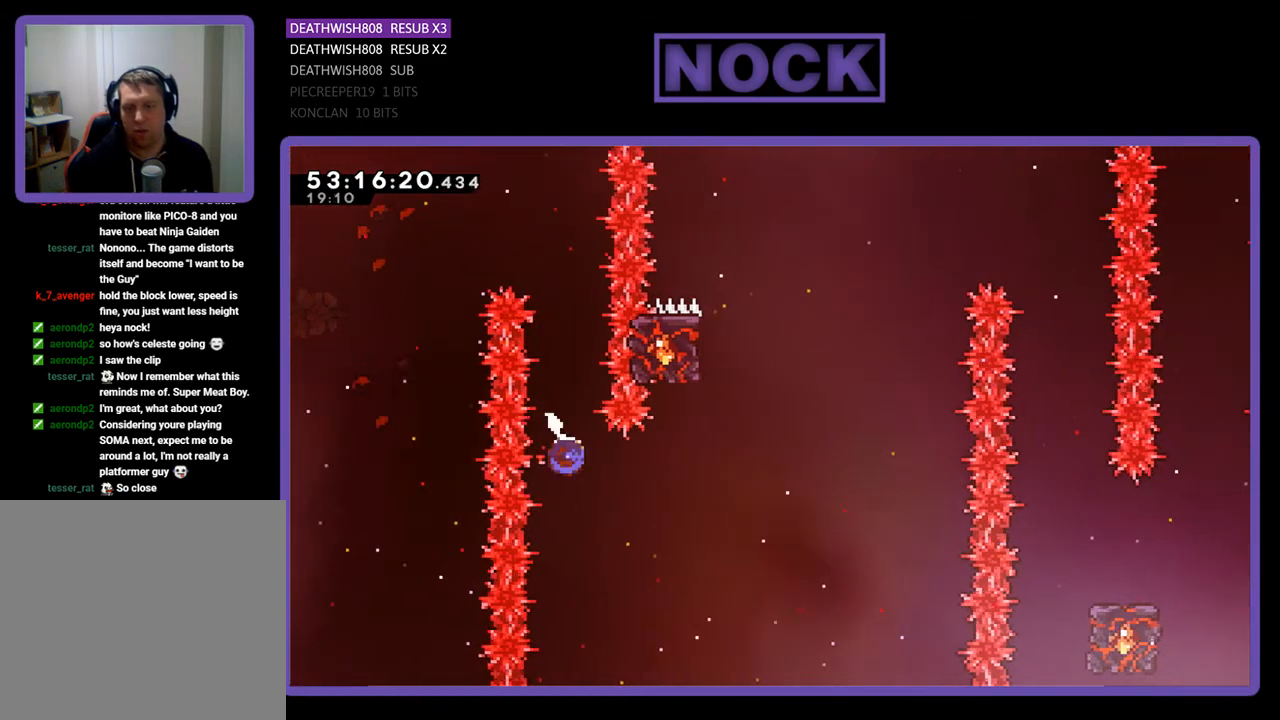
{"buttons": ["CIRCLE", "R2", "DPAD_UP"], "right_stick": "center", "events": [[233, "CIRCLE", "up"], [267, "DPAD_RIGHT", "up"], [333, "DPAD_UP", "down"], [367, "CIRCLE", "down"]]}
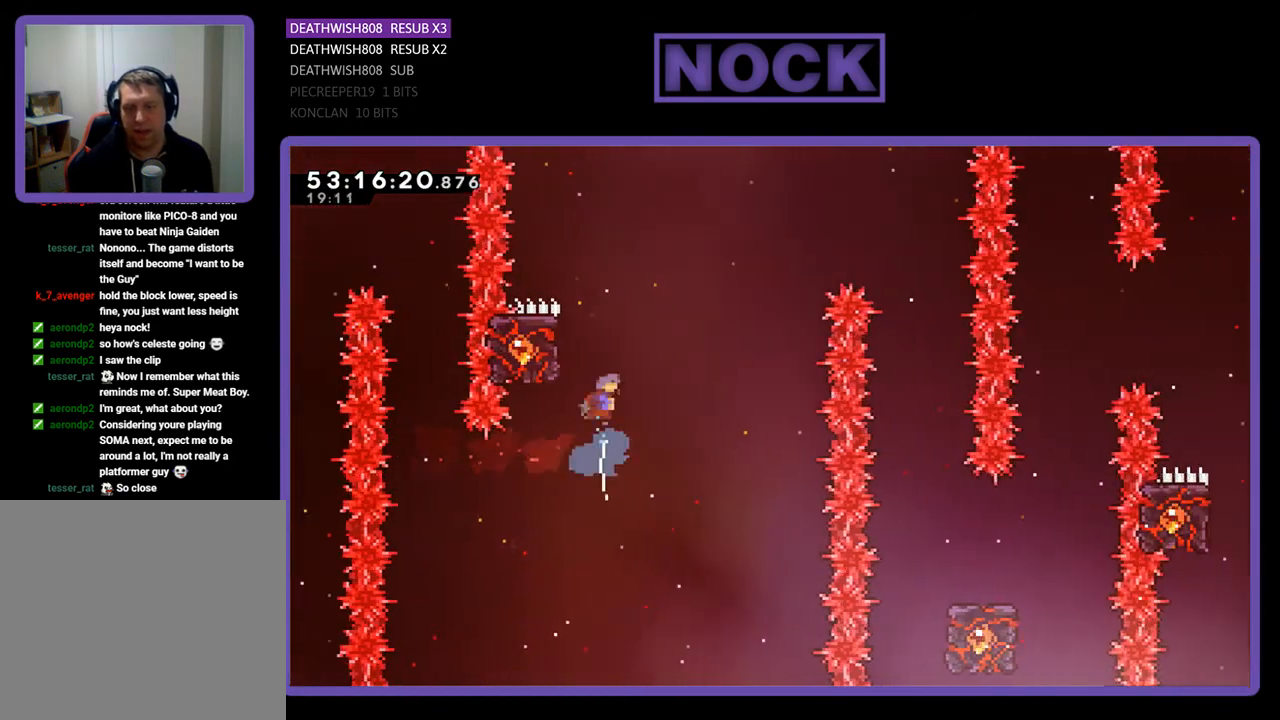
{"buttons": ["R2"], "right_stick": "center", "events": [[100, "DPAD_LEFT", "down"], [300, "CIRCLE", "up"], [433, "DPAD_LEFT", "up"], [433, "DPAD_UP", "up"]]}
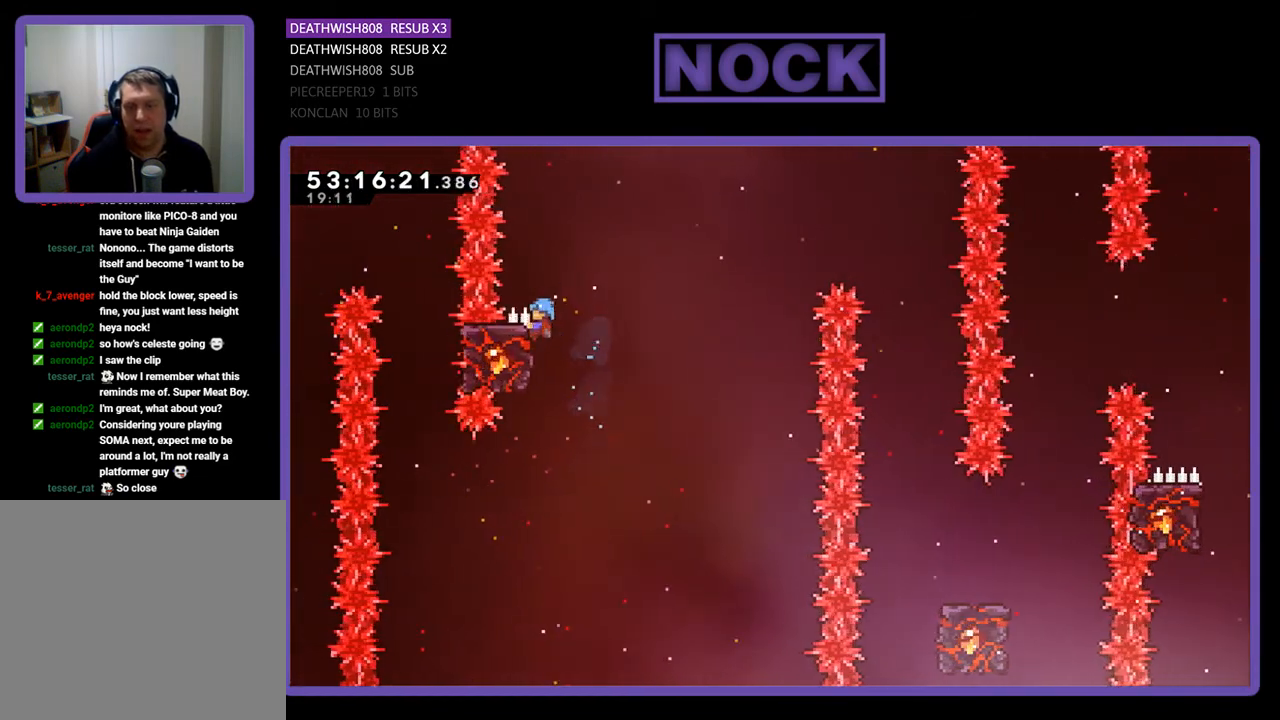
{"buttons": ["CROSS", "R2", "DPAD_RIGHT"], "right_stick": "center", "events": [[133, "DPAD_RIGHT", "down"], [233, "DPAD_UP", "down"], [300, "CROSS", "down"], [500, "DPAD_UP", "up"]]}
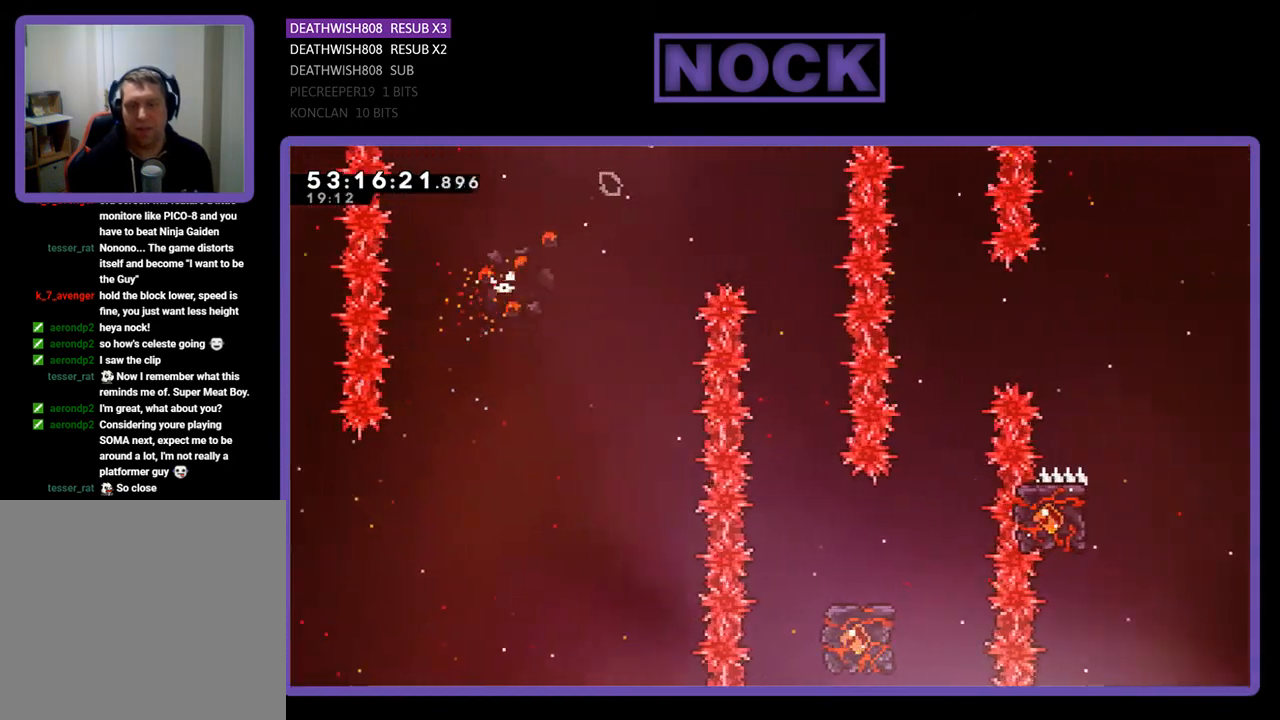
{"buttons": ["R2", "DPAD_RIGHT"], "right_stick": "center", "events": [[33, "CROSS", "up"], [133, "DPAD_RIGHT", "up"], [467, "DPAD_RIGHT", "down"]]}
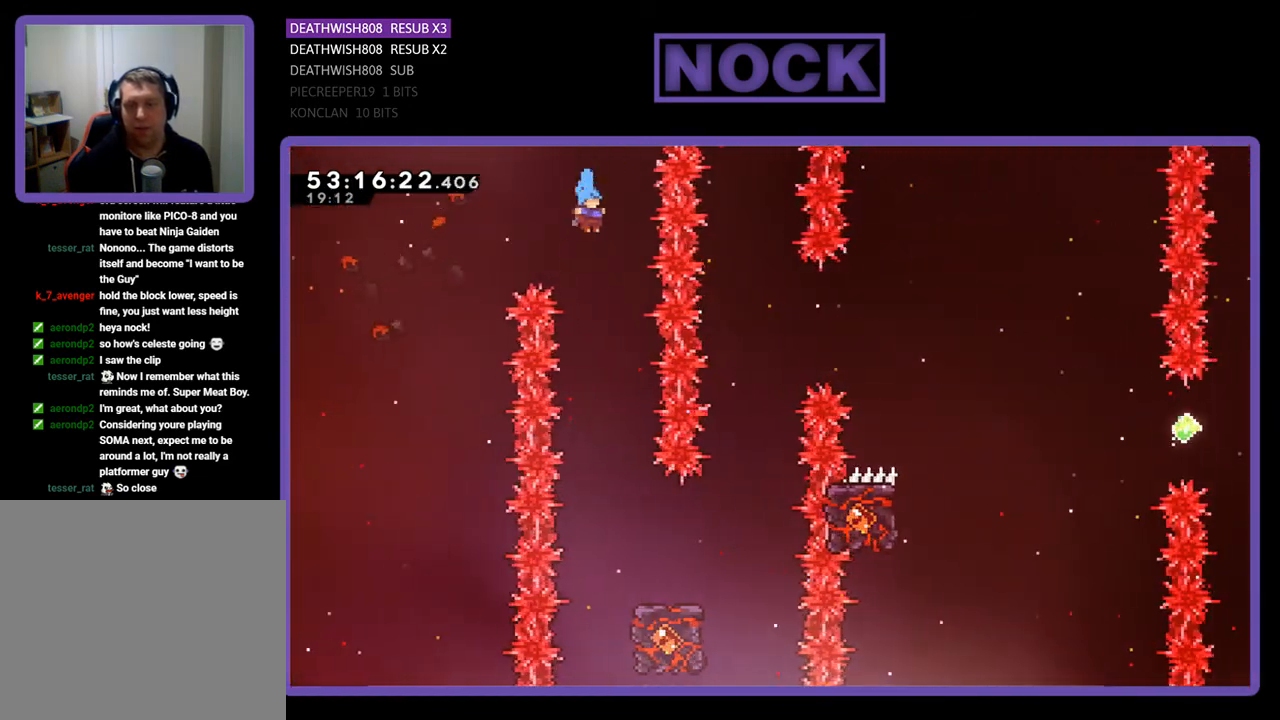
{"buttons": ["R2", "DPAD_RIGHT"], "right_stick": "center", "events": [[100, "DPAD_RIGHT", "up"], [400, "DPAD_RIGHT", "down"]]}
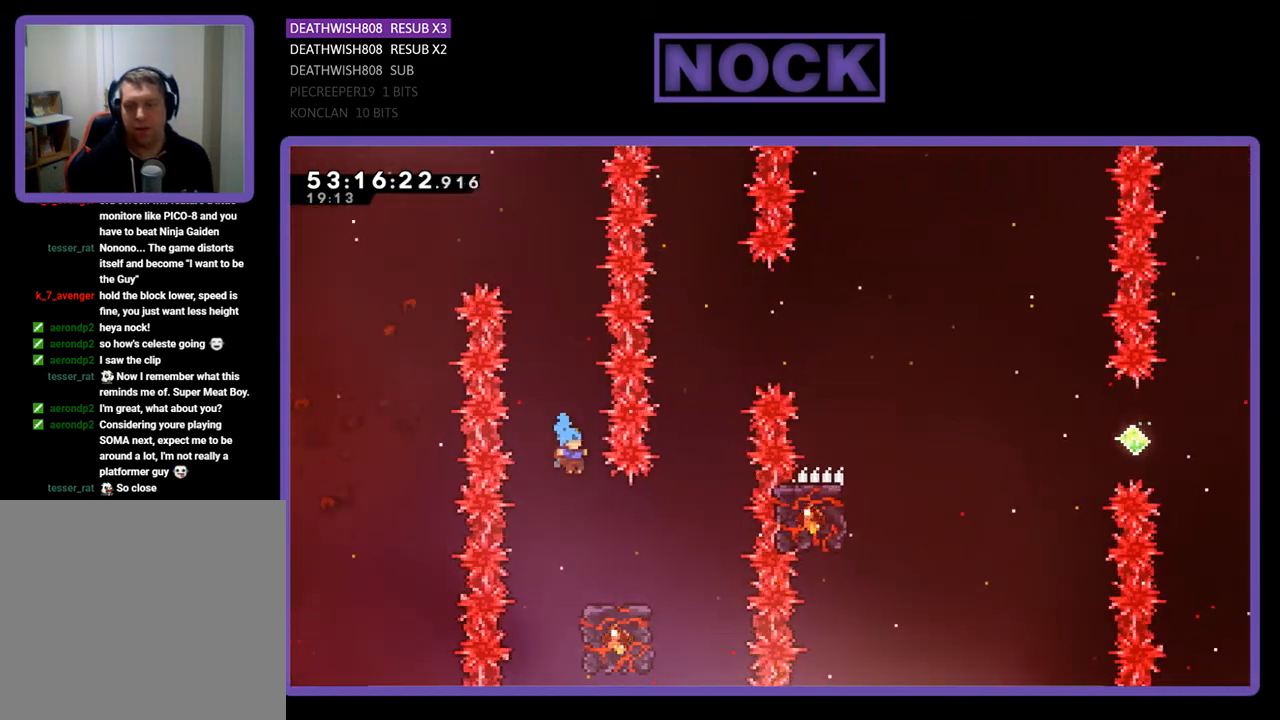
{"buttons": ["R2"], "right_stick": "center", "events": [[100, "DPAD_RIGHT", "up"], [233, "DPAD_RIGHT", "down"], [367, "DPAD_RIGHT", "up"]]}
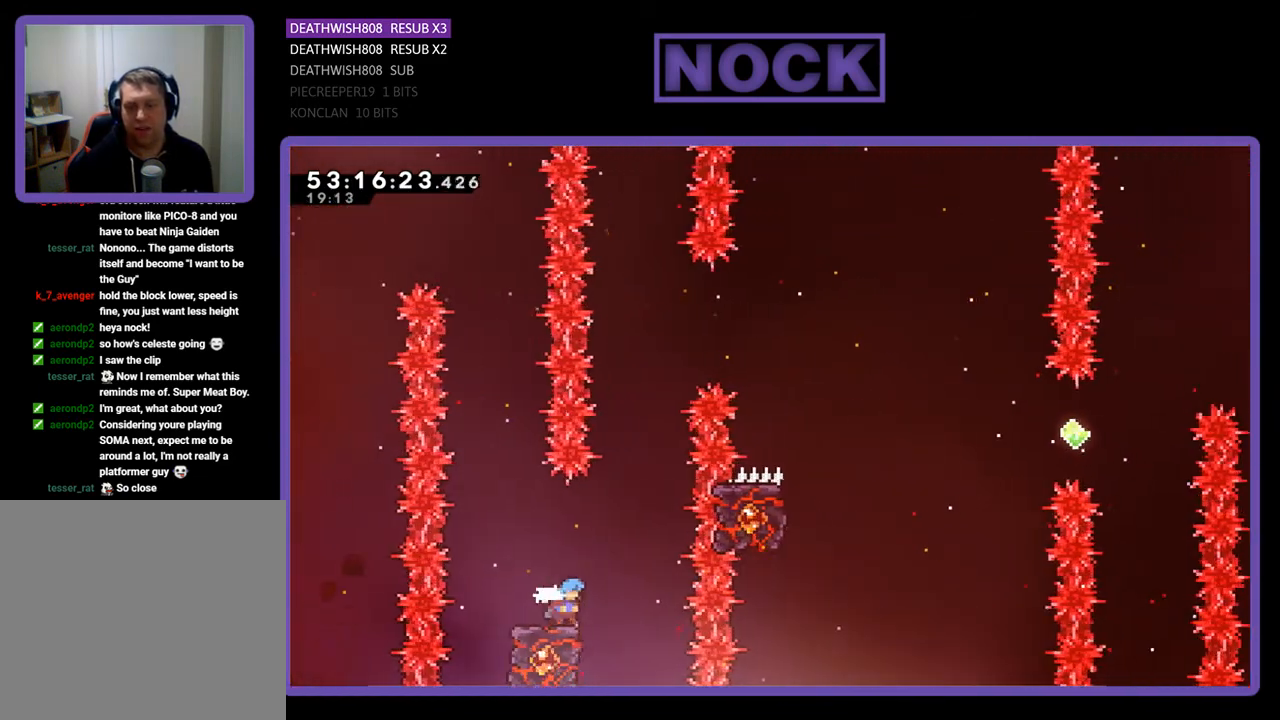
{"buttons": ["CROSS", "R2", "DPAD_UP", "DPAD_RIGHT"], "right_stick": "center", "events": [[233, "CROSS", "down"], [233, "DPAD_RIGHT", "down"], [300, "DPAD_UP", "down"]]}
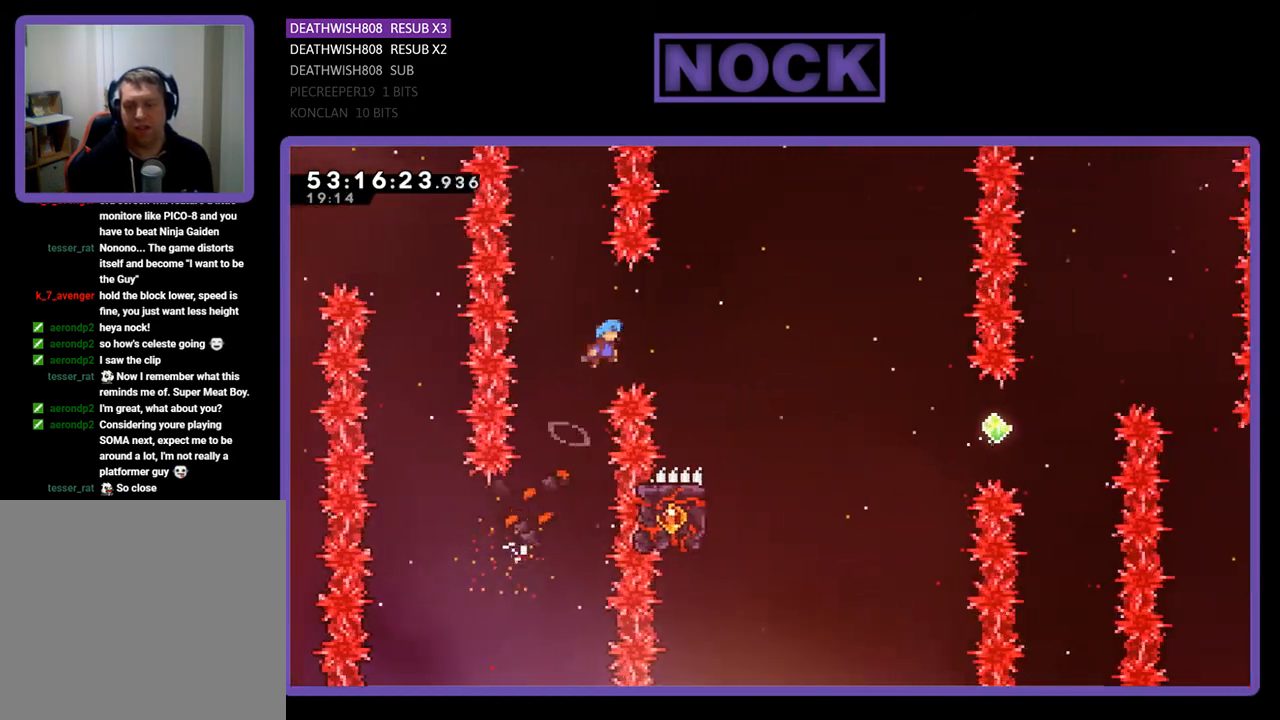
{"buttons": ["R2"], "right_stick": "center", "events": [[333, "CROSS", "up"], [400, "DPAD_UP", "up"], [433, "DPAD_RIGHT", "up"]]}
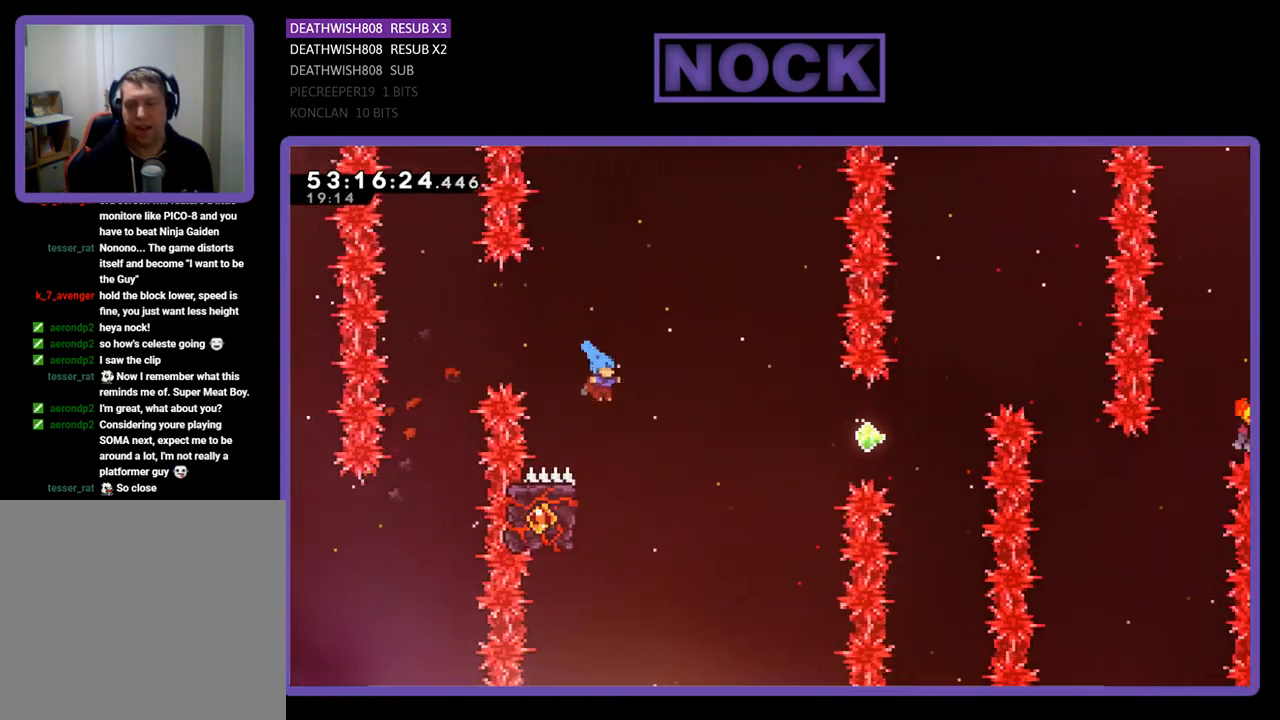
{"buttons": ["R2"], "right_stick": "center", "events": [[167, "DPAD_LEFT", "down"], [267, "DPAD_UP", "down"], [433, "DPAD_LEFT", "up"], [433, "DPAD_UP", "up"]]}
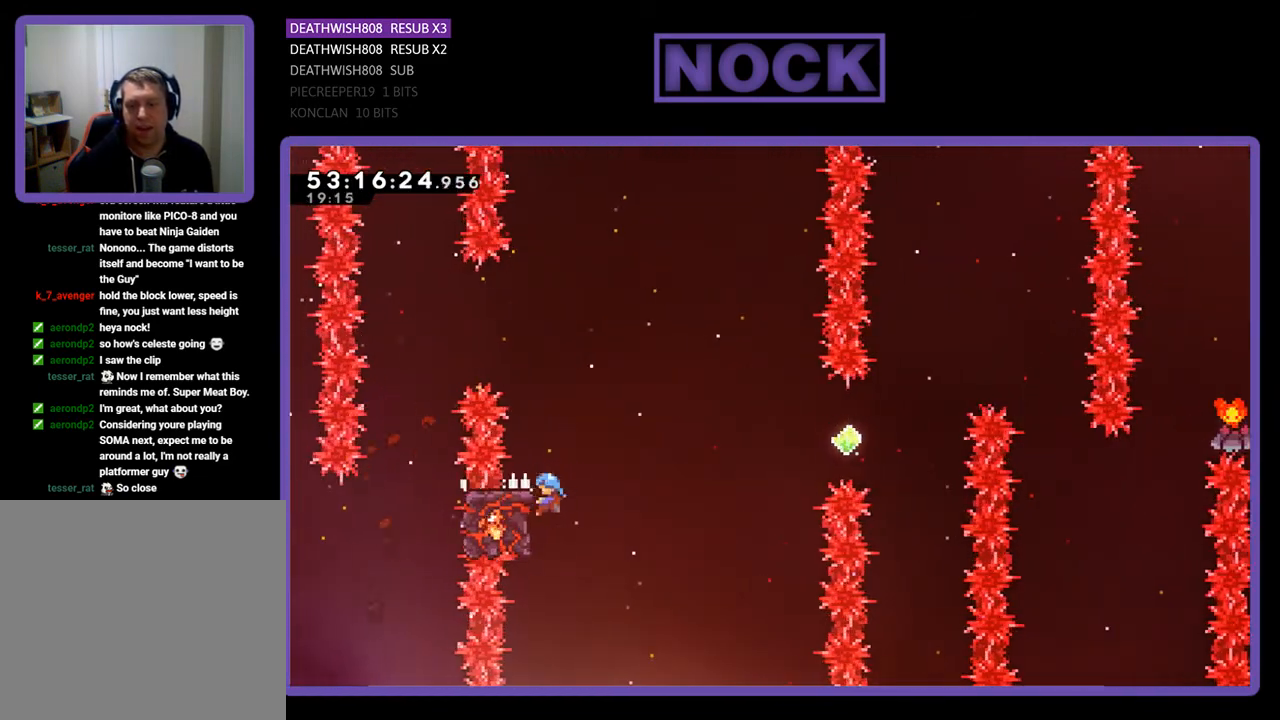
{"buttons": ["R2", "DPAD_RIGHT"], "right_stick": "center", "events": [[67, "DPAD_RIGHT", "down"], [300, "CROSS", "down"], [433, "CROSS", "up"]]}
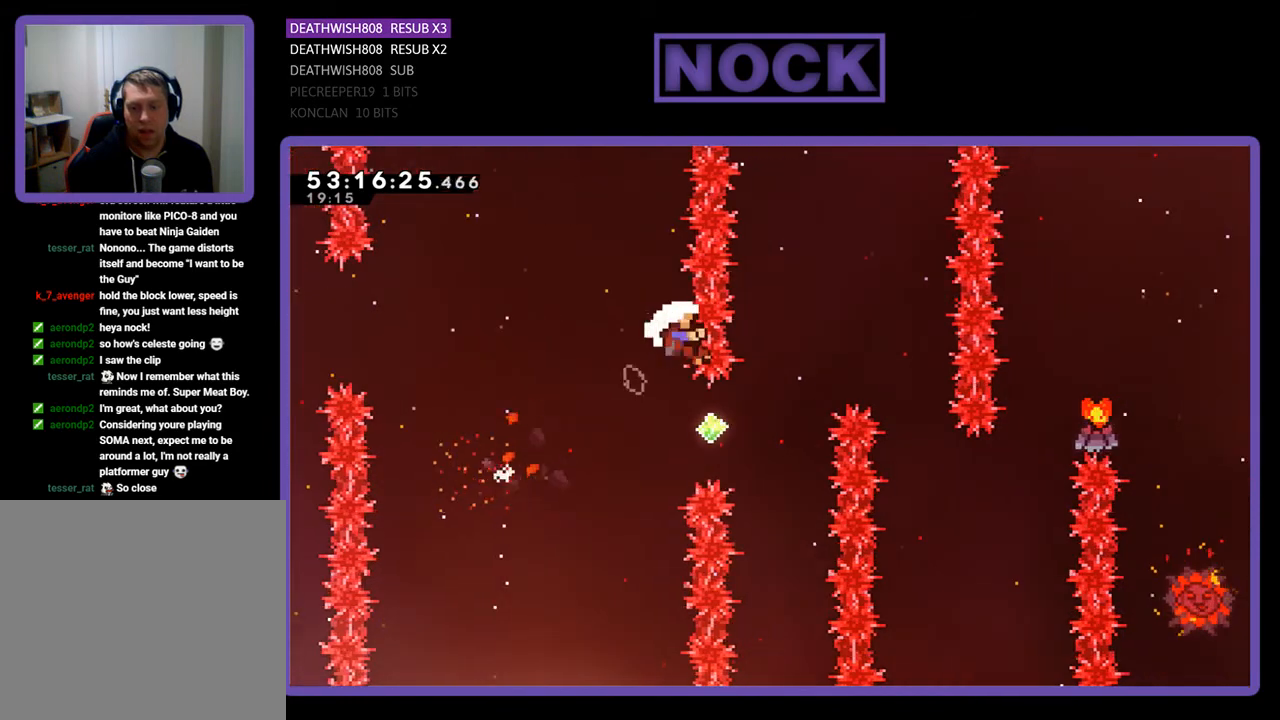
{"buttons": [], "right_stick": "center", "events": [[167, "DPAD_UP", "down"], [200, "DPAD_RIGHT", "up"], [267, "DPAD_UP", "up"], [367, "R2", "up"]]}
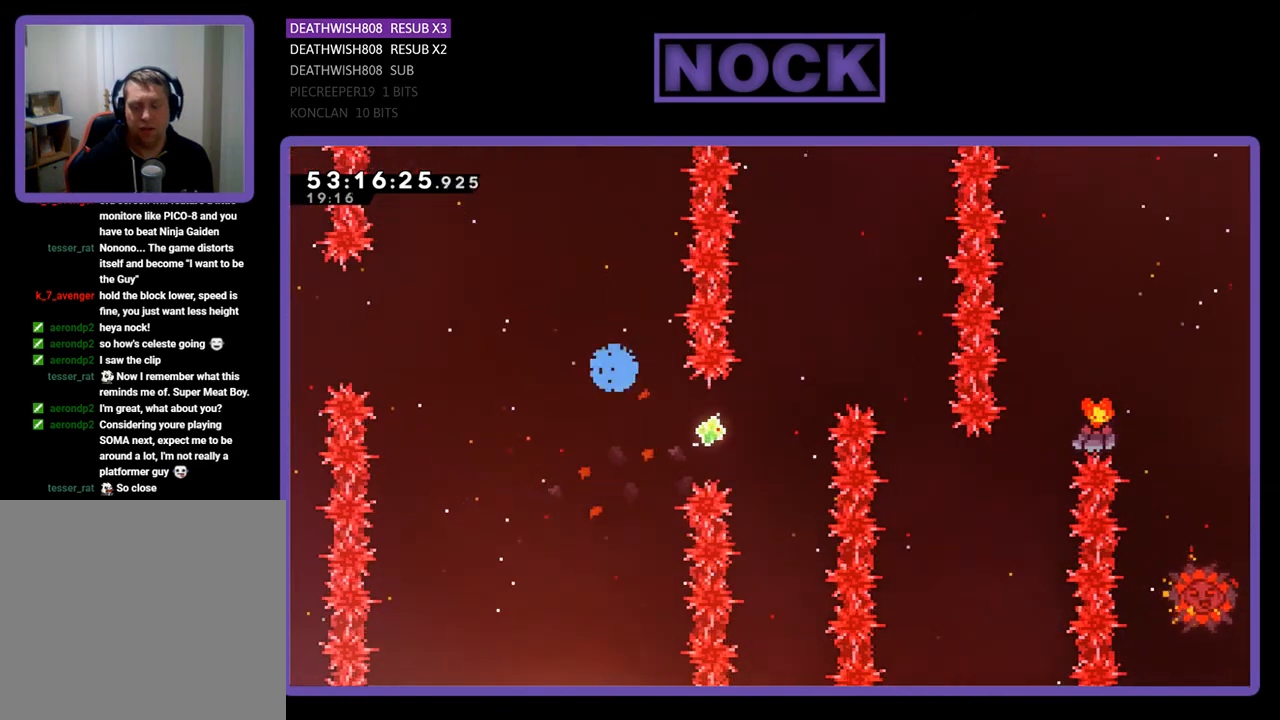
{"buttons": [], "right_stick": "center", "events": []}
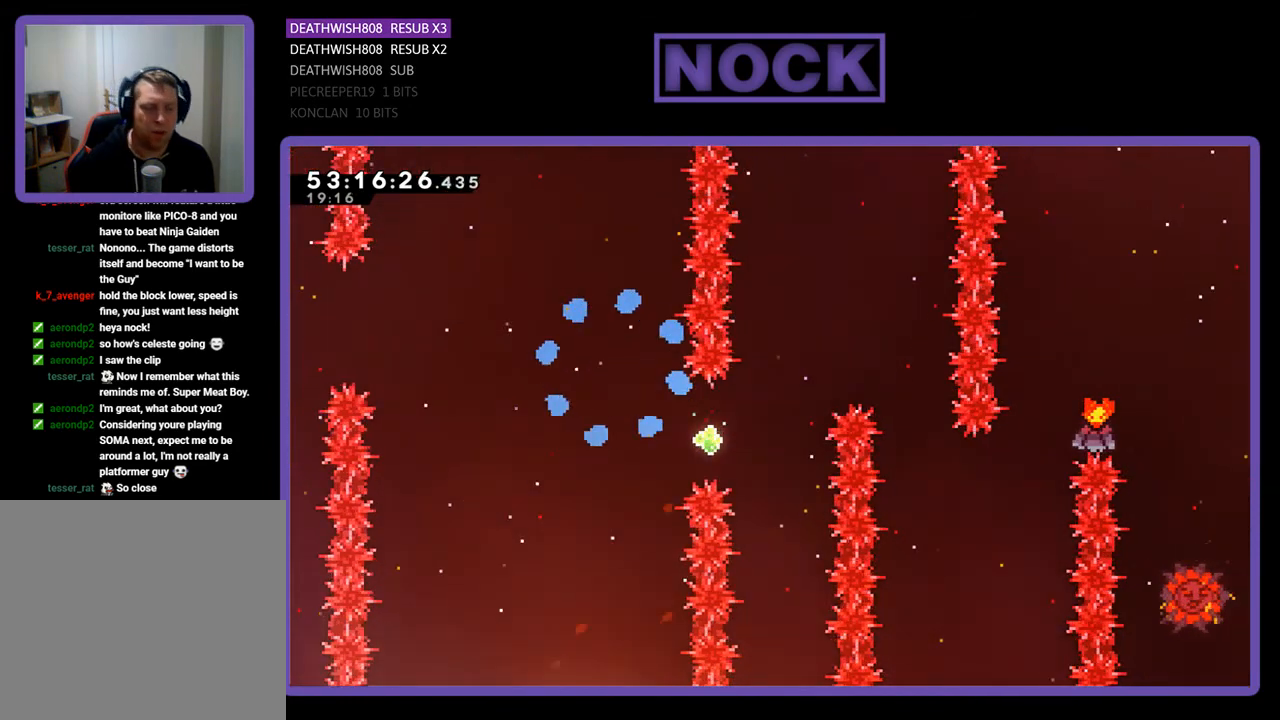
{"buttons": [], "right_stick": "center", "events": []}
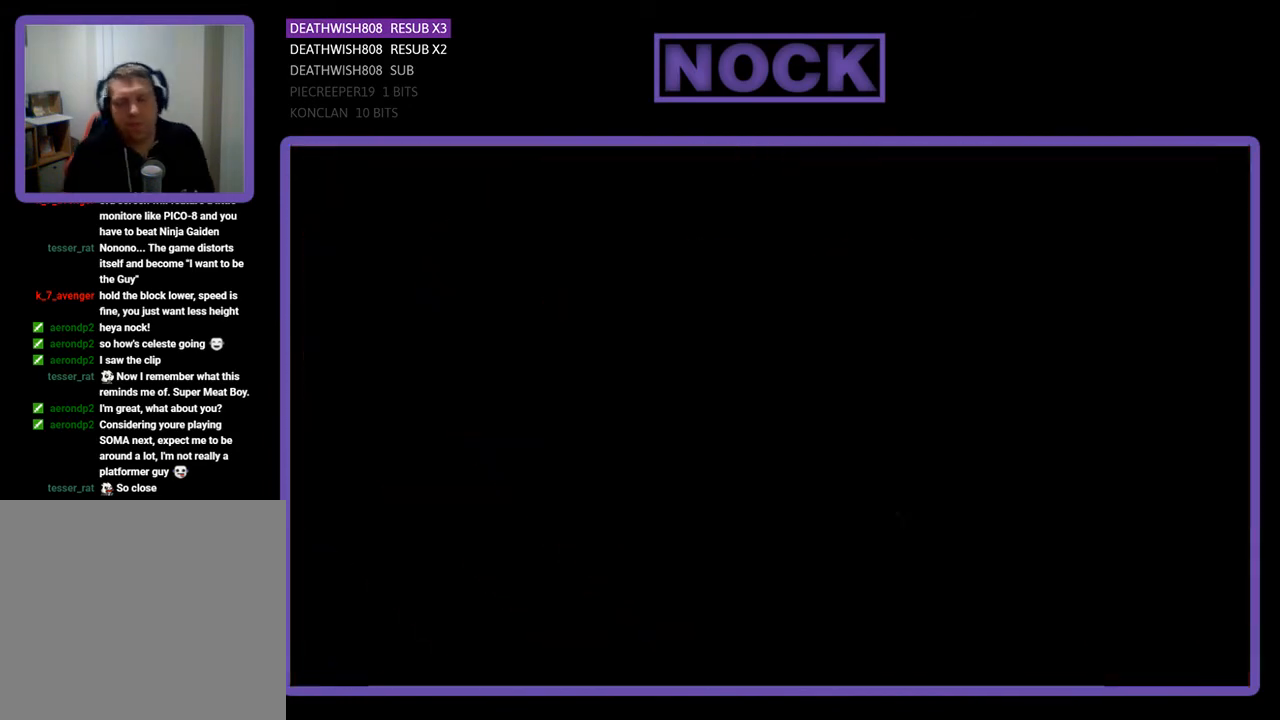
{"buttons": [], "right_stick": "center", "events": []}
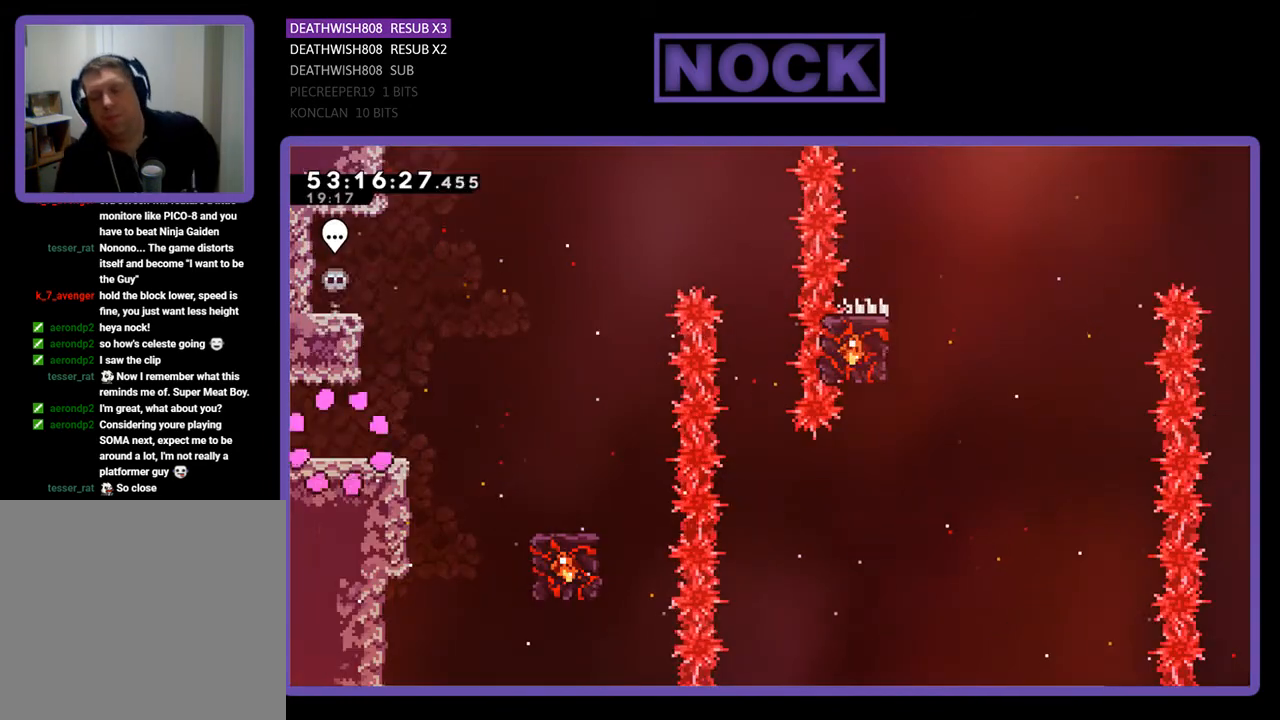
{"buttons": [], "right_stick": "center", "events": []}
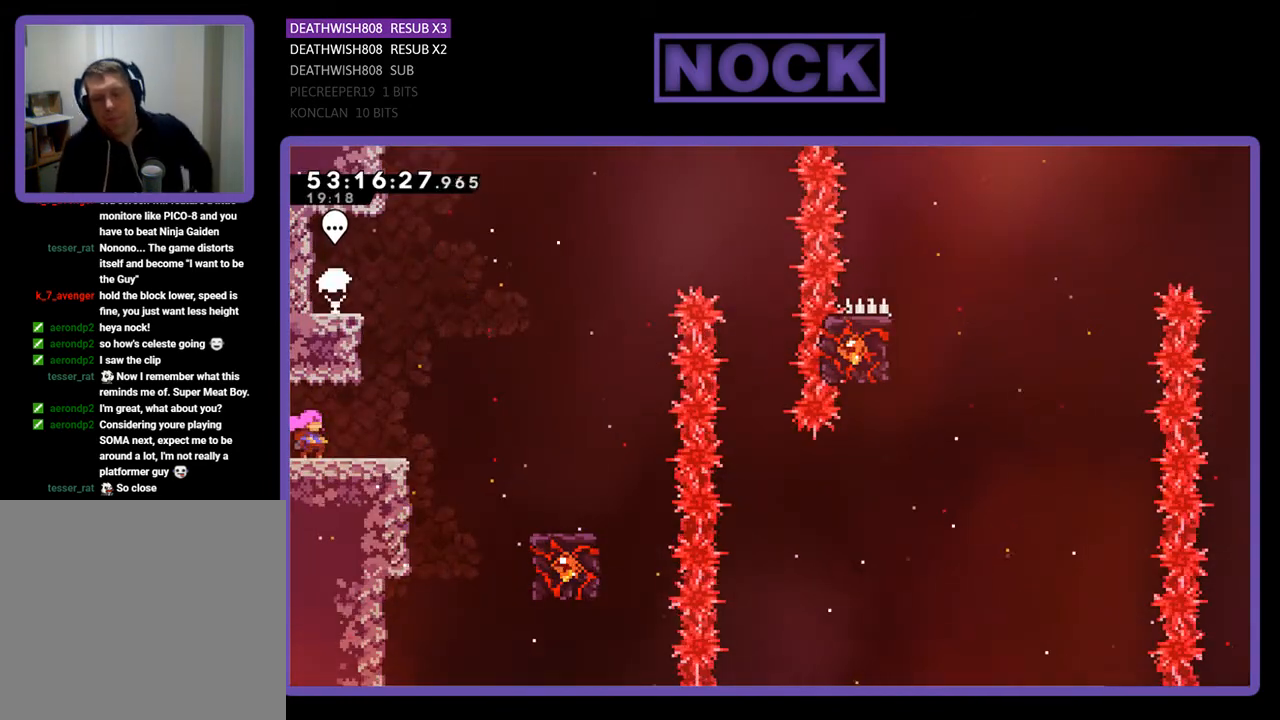
{"buttons": ["R2", "DPAD_RIGHT"], "right_stick": "center", "events": [[467, "R2", "down"], [500, "DPAD_RIGHT", "down"]]}
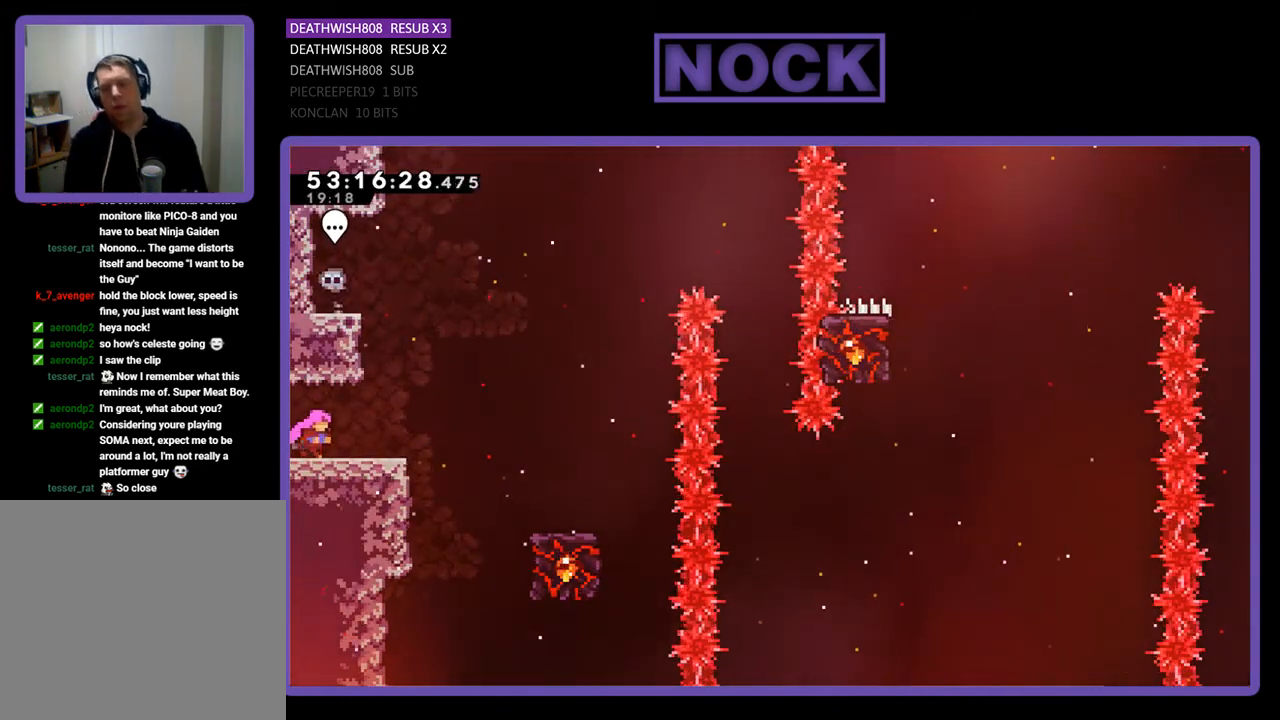
{"buttons": ["CROSS", "R2", "DPAD_RIGHT"], "right_stick": "center", "events": [[267, "CROSS", "down"]]}
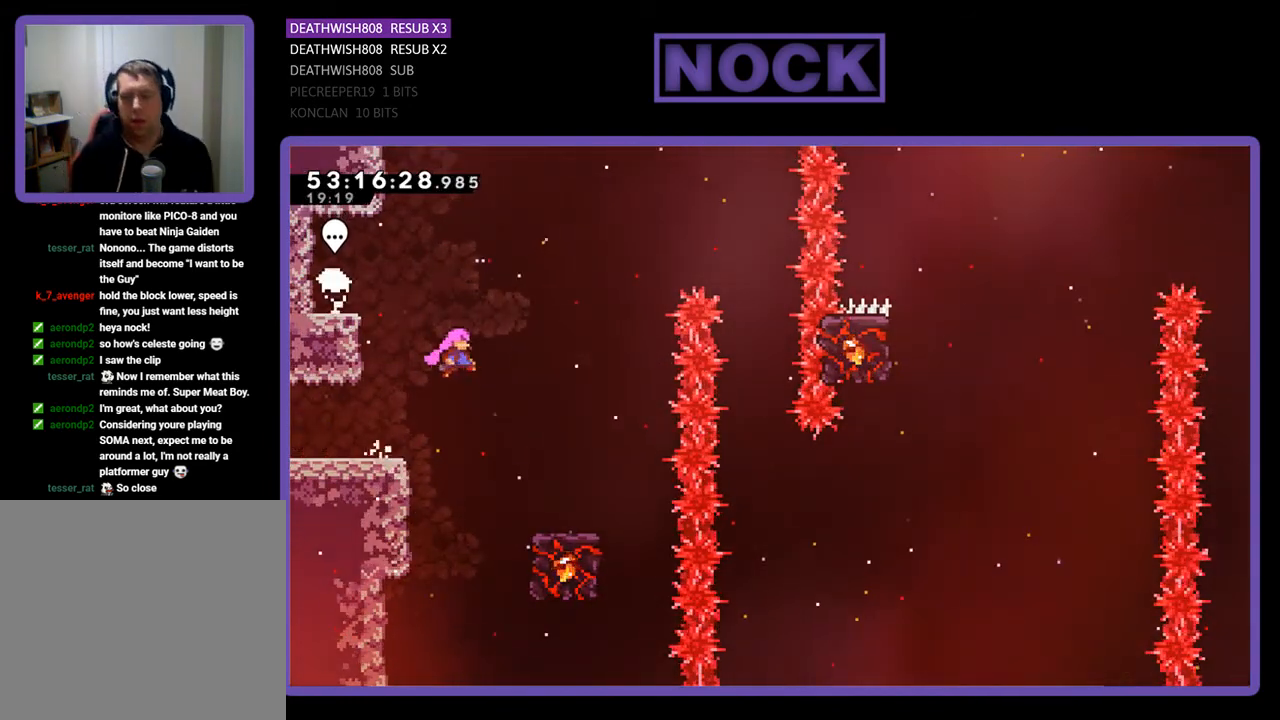
{"buttons": ["R2"], "right_stick": "center", "events": [[100, "CROSS", "up"], [467, "DPAD_RIGHT", "up"]]}
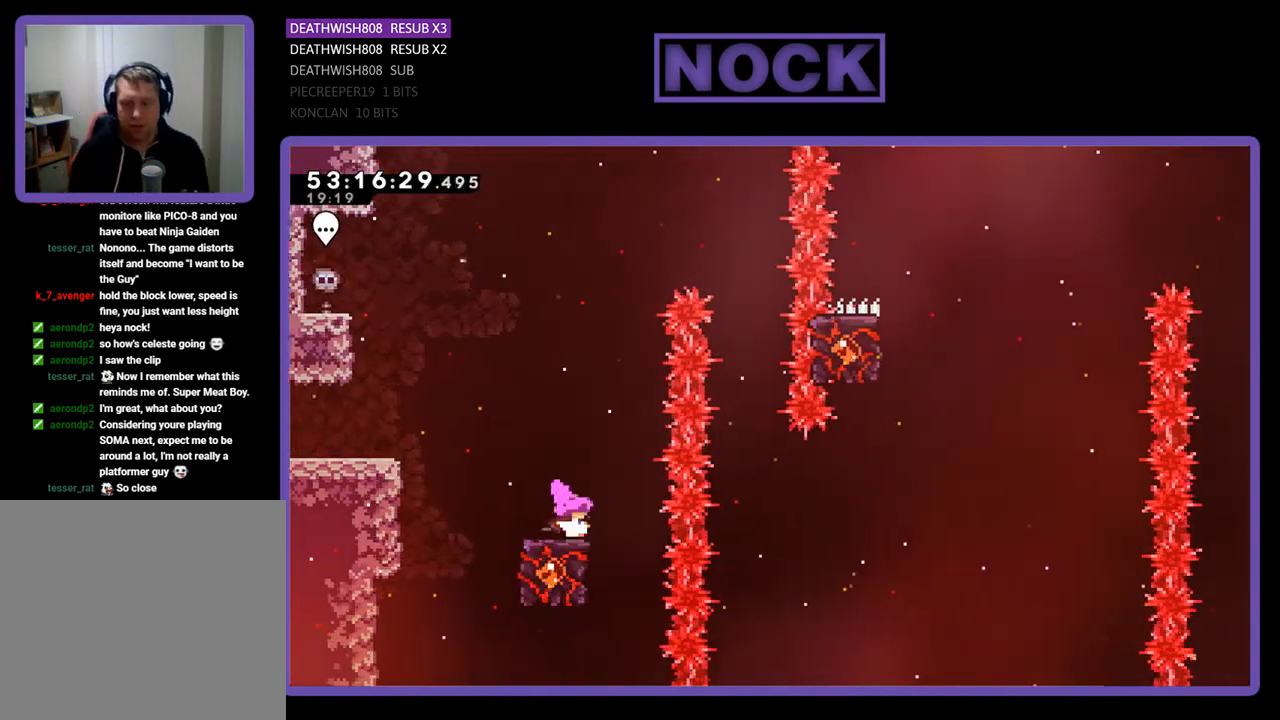
{"buttons": ["R2"], "right_stick": "center", "events": []}
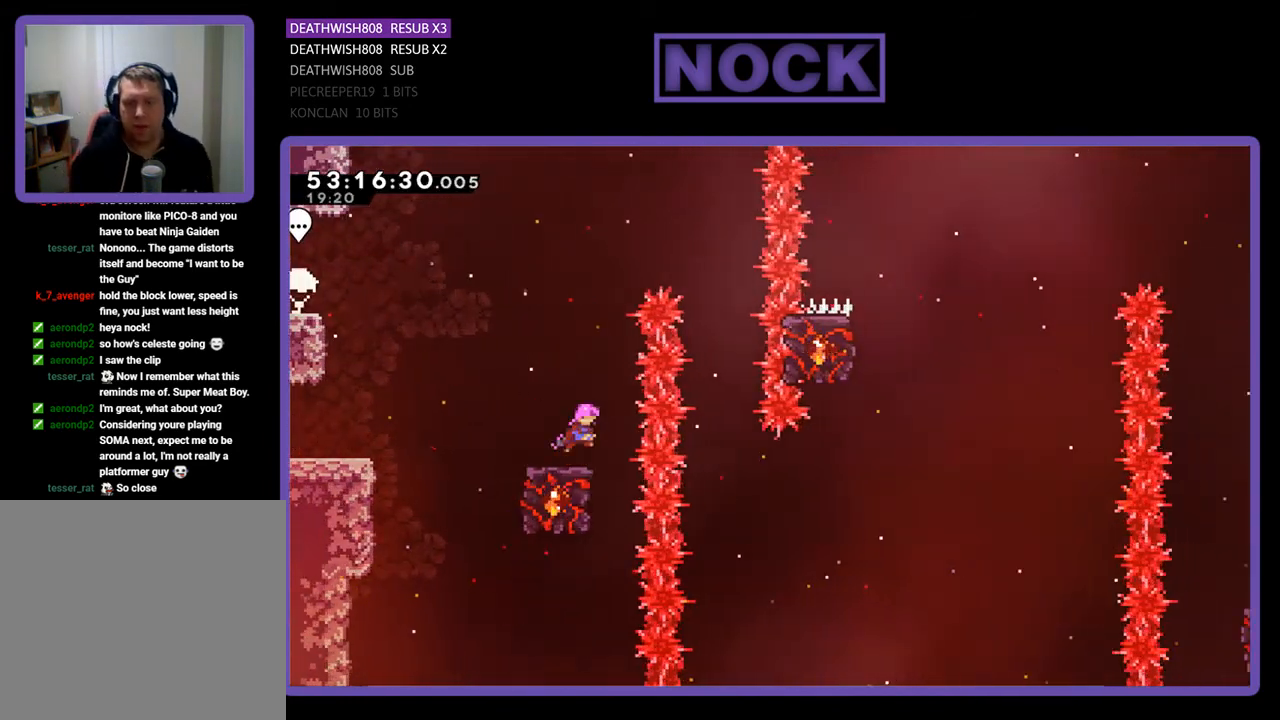
{"buttons": ["CROSS", "R2", "DPAD_RIGHT"], "right_stick": "center", "events": [[67, "CROSS", "down"], [167, "DPAD_RIGHT", "down"]]}
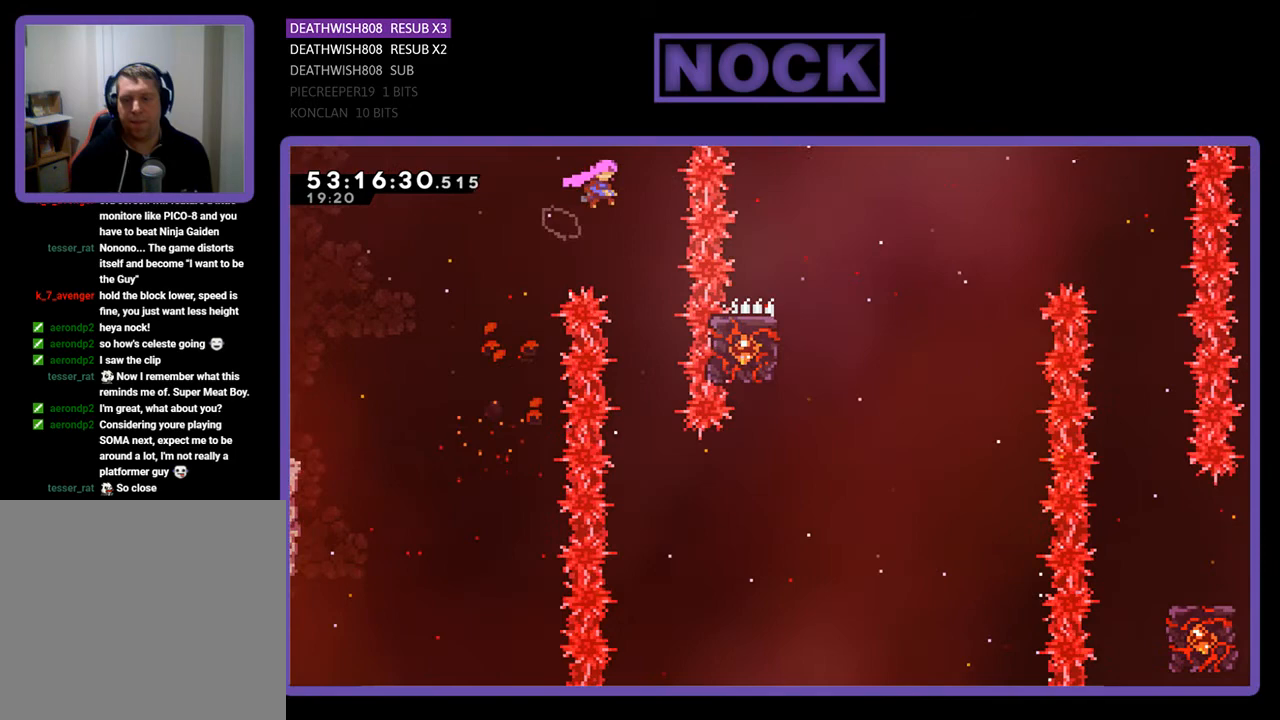
{"buttons": ["R2"], "right_stick": "center", "events": [[67, "CROSS", "up"], [100, "DPAD_RIGHT", "up"]]}
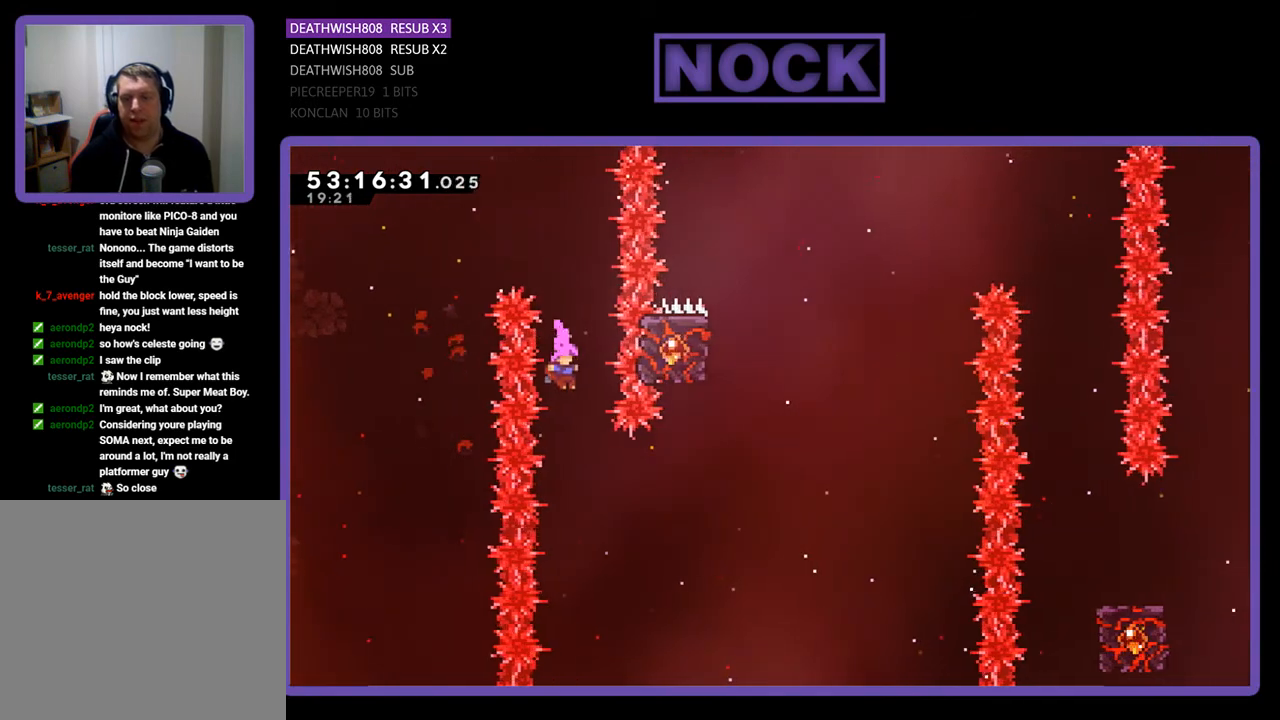
{"buttons": ["R2", "DPAD_UP", "DPAD_RIGHT"], "right_stick": "center", "events": [[200, "DPAD_RIGHT", "down"], [267, "CIRCLE", "down"], [500, "CIRCLE", "up"], [500, "DPAD_UP", "down"]]}
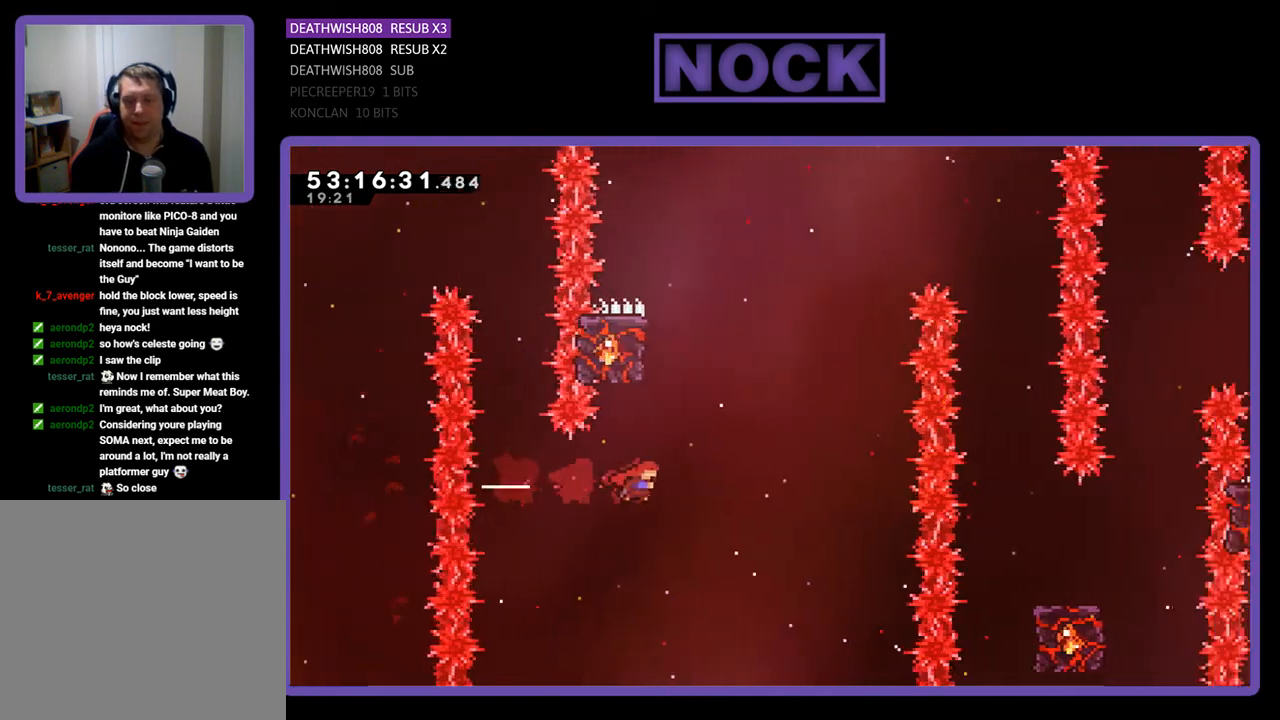
{"buttons": ["CIRCLE", "R2", "DPAD_UP", "DPAD_LEFT"], "right_stick": "center", "events": [[33, "DPAD_RIGHT", "up"], [100, "CIRCLE", "down"], [467, "DPAD_LEFT", "down"]]}
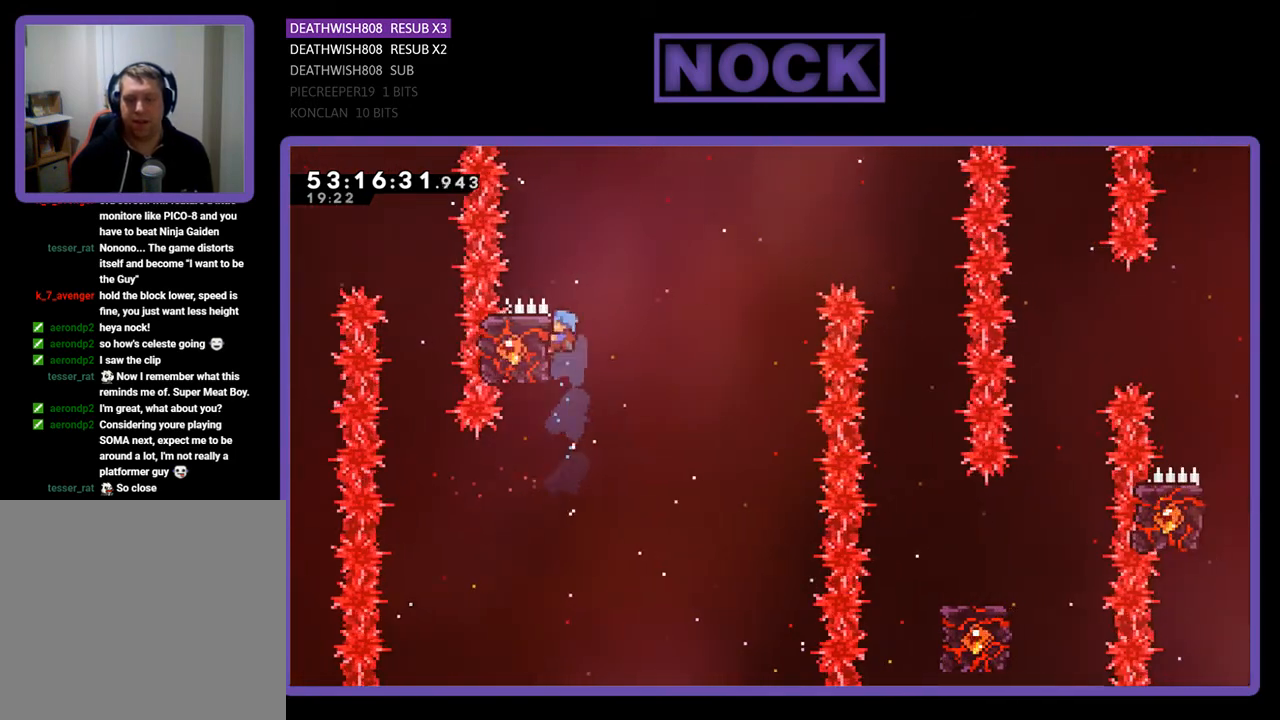
{"buttons": ["CROSS", "R2", "DPAD_RIGHT"], "right_stick": "center", "events": [[33, "CIRCLE", "up"], [100, "DPAD_LEFT", "up"], [200, "DPAD_UP", "up"], [300, "DPAD_RIGHT", "down"], [500, "CROSS", "down"]]}
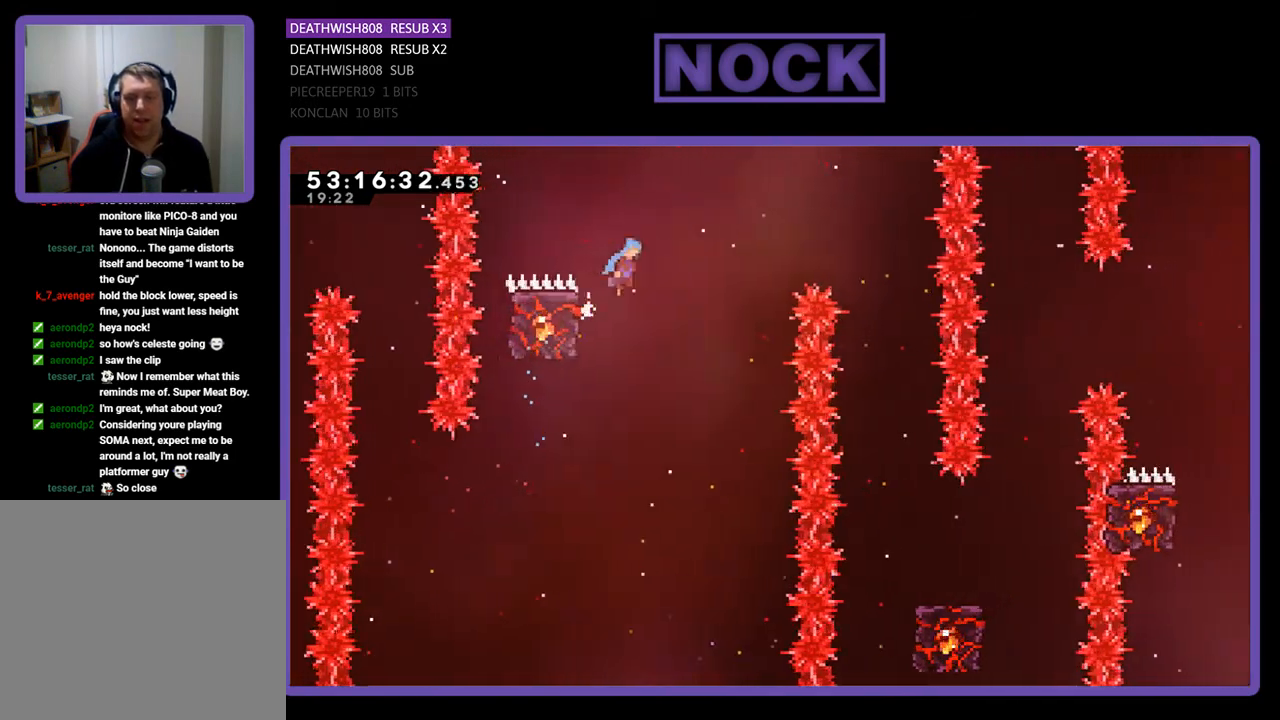
{"buttons": ["R2"], "right_stick": "center", "events": [[233, "CROSS", "up"], [267, "DPAD_RIGHT", "up"]]}
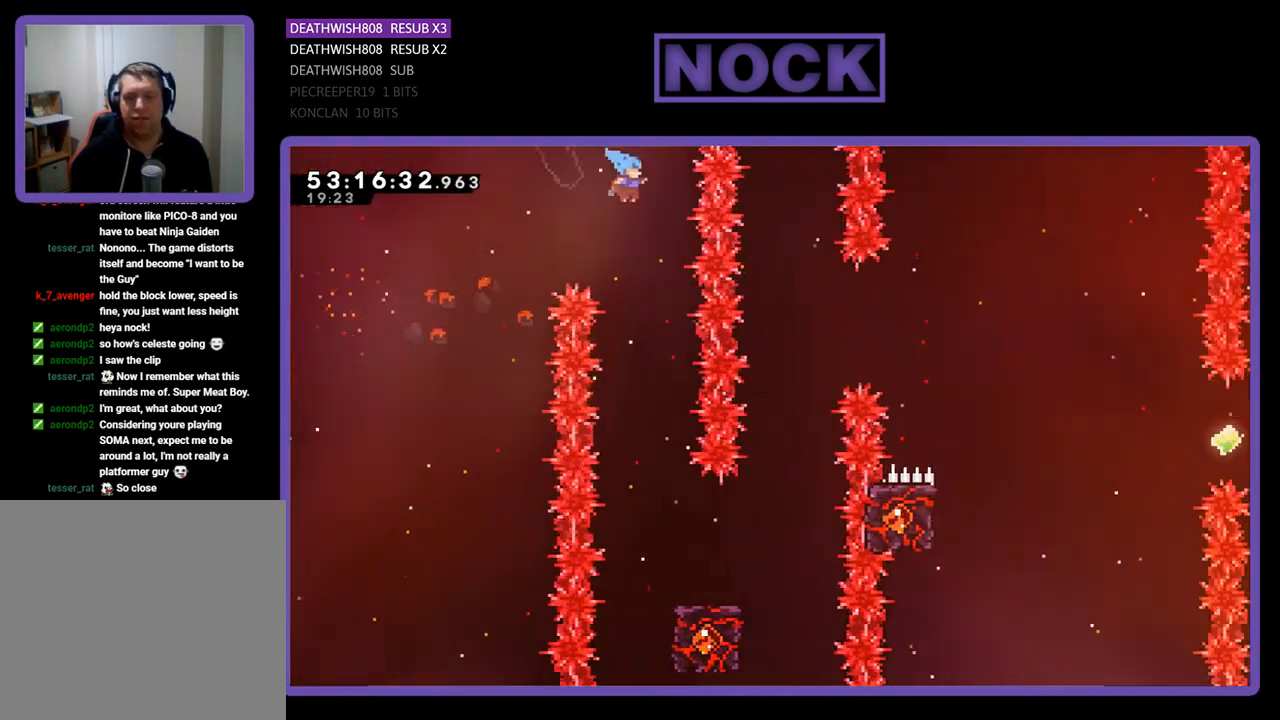
{"buttons": ["R2", "DPAD_RIGHT"], "right_stick": "center", "events": [[100, "DPAD_RIGHT", "down"], [200, "DPAD_RIGHT", "up"], [500, "DPAD_RIGHT", "down"]]}
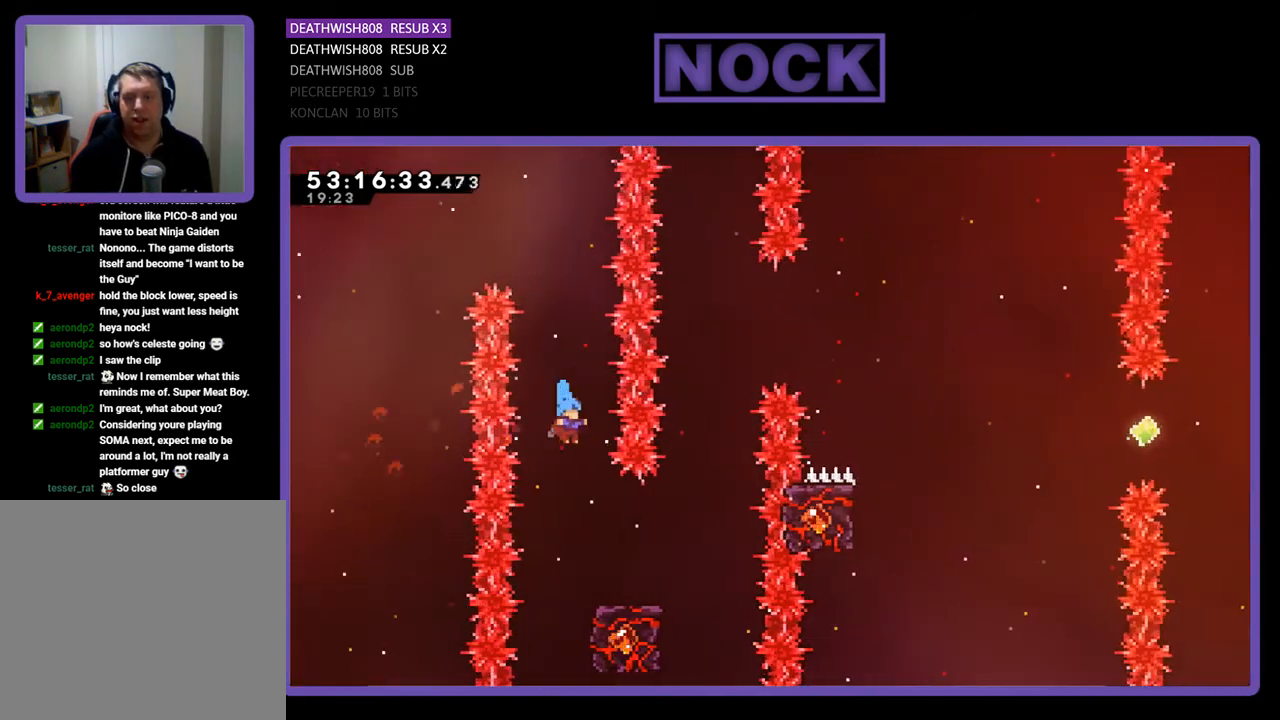
{"buttons": ["R2"], "right_stick": "center", "events": [[267, "DPAD_RIGHT", "up"]]}
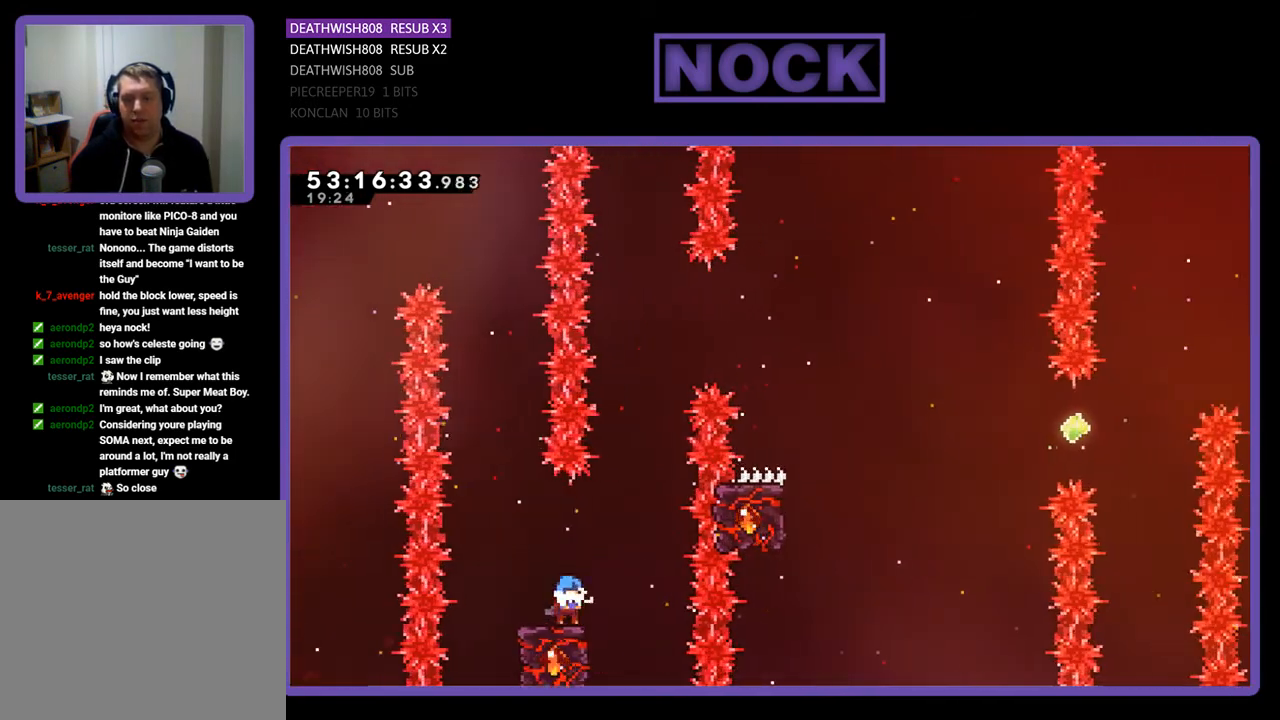
{"buttons": ["CROSS", "R2", "DPAD_UP", "DPAD_RIGHT"], "right_stick": "center", "events": [[333, "CROSS", "down"], [333, "DPAD_RIGHT", "down"], [333, "DPAD_UP", "down"]]}